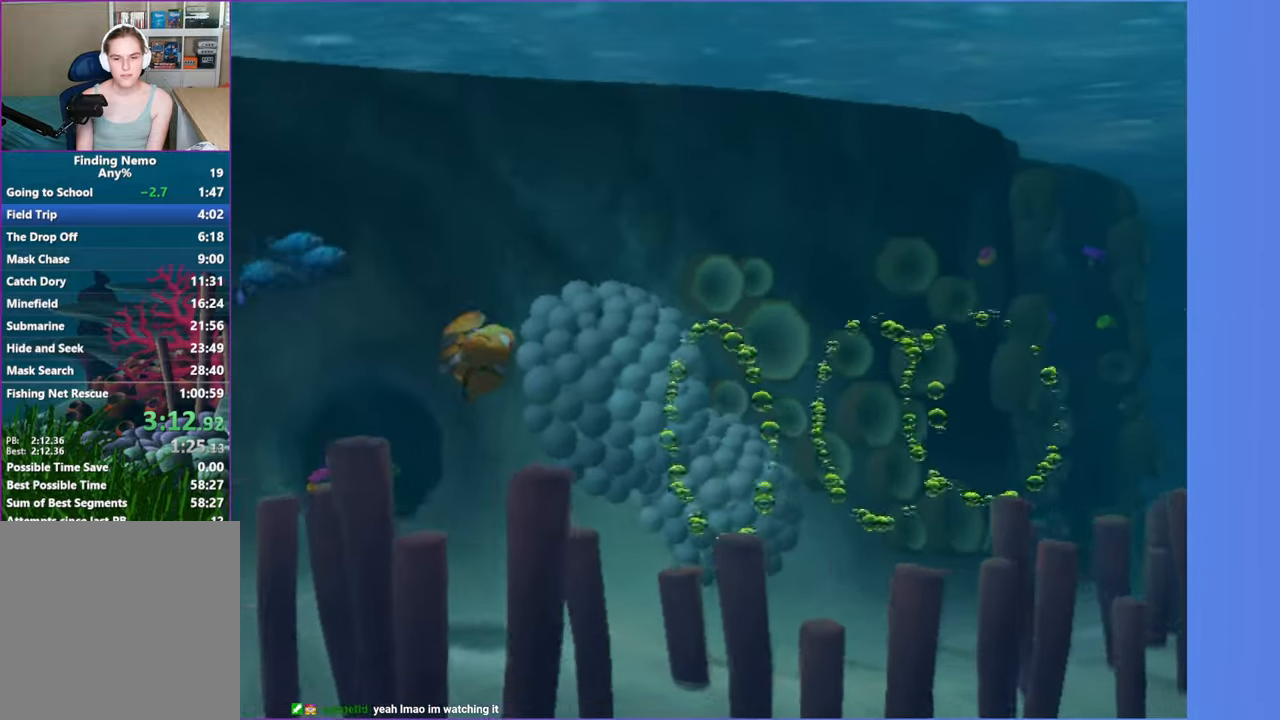
Gameplay with a controller (Xbox layout); each line is a JSON object with the inputs held at the frame after it (dt_ms = milliseconds from this image to that frame). "events" lists button and stick changes between this image and that frame as [ms after this image, input, new state], when the widget could be followed in between. Not read: L3 R3.
{"dt_ms": 1000, "buttons": [], "left_stick": "down-right", "right_stick": "center", "events": [[83, "X", "down"], [183, "X", "up"], [283, "X", "down"], [383, "X", "up"], [483, "X", "down"], [567, "X", "up"], [667, "X", "down"], [767, "X", "up"], [867, "X", "down"], [967, "X", "up"]]}
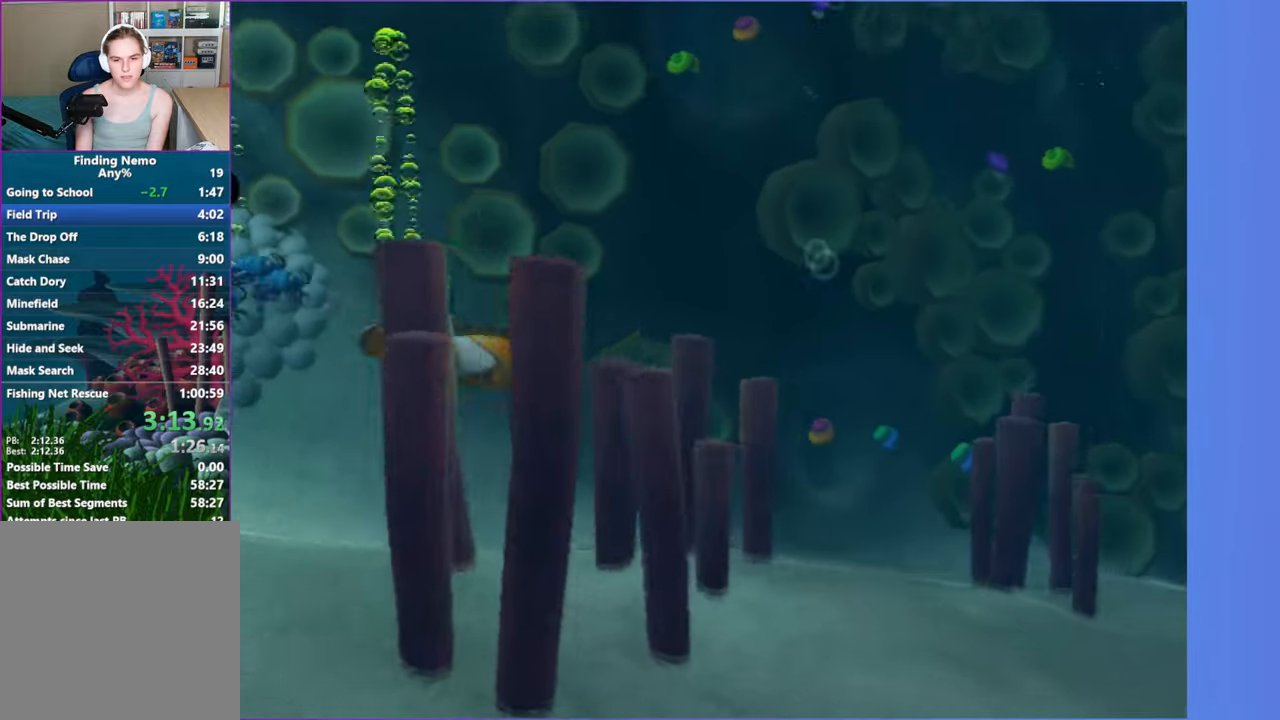
{"dt_ms": 500, "buttons": [], "left_stick": "right", "right_stick": "center", "events": [[317, "left_stick", "right"]]}
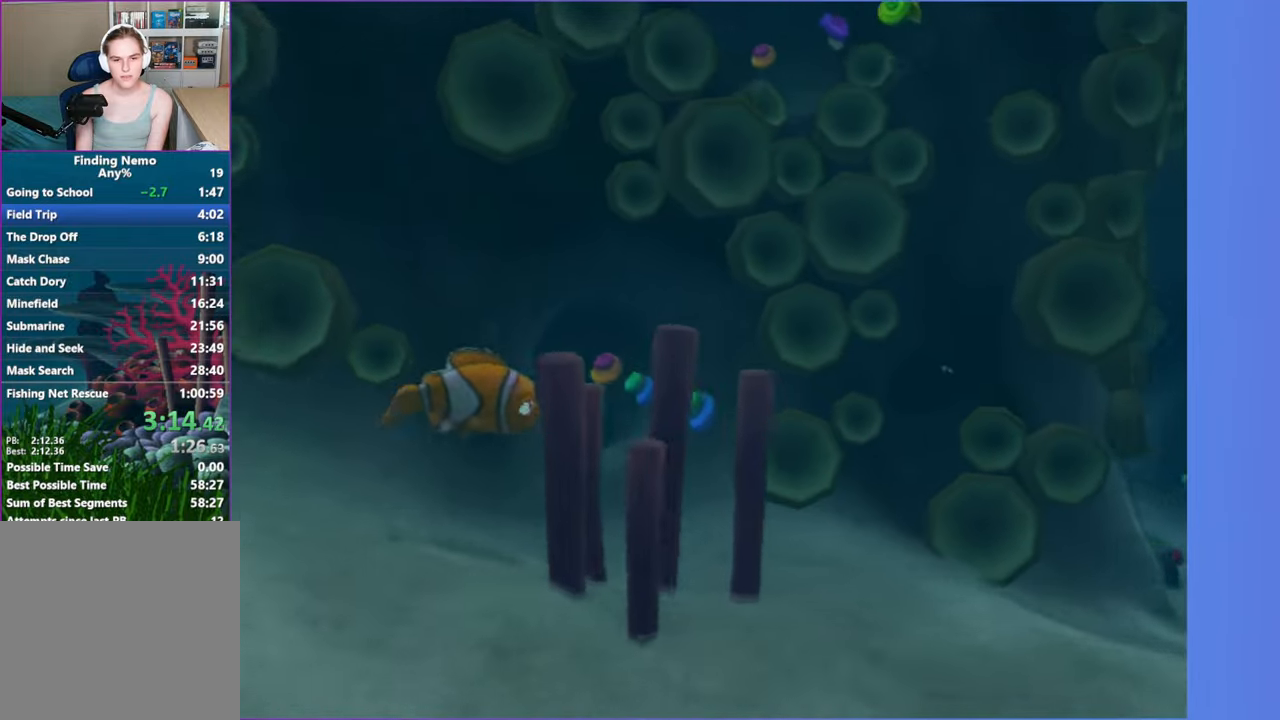
{"dt_ms": 500, "buttons": [], "left_stick": "center", "right_stick": "center", "events": [[117, "X", "down"], [117, "left_stick", "center"], [167, "X", "up"], [283, "X", "down"], [400, "X", "up"]]}
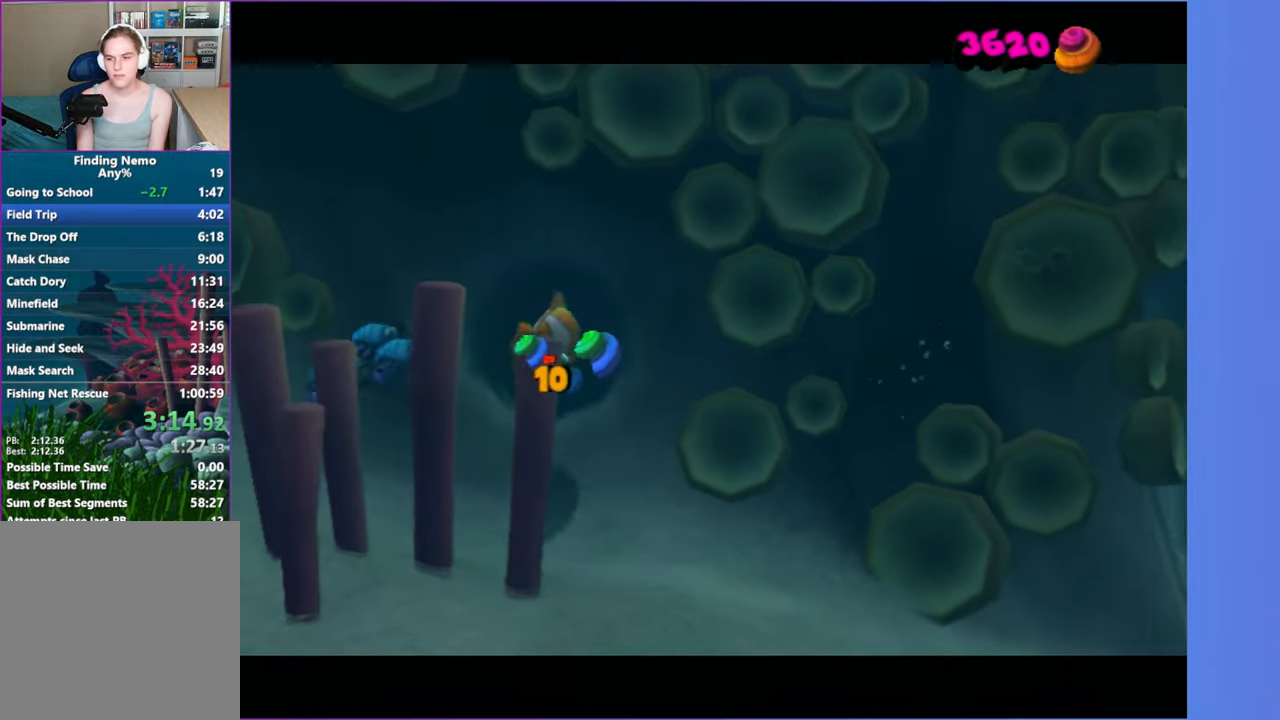
{"dt_ms": 500, "buttons": [], "left_stick": "center", "right_stick": "center", "events": []}
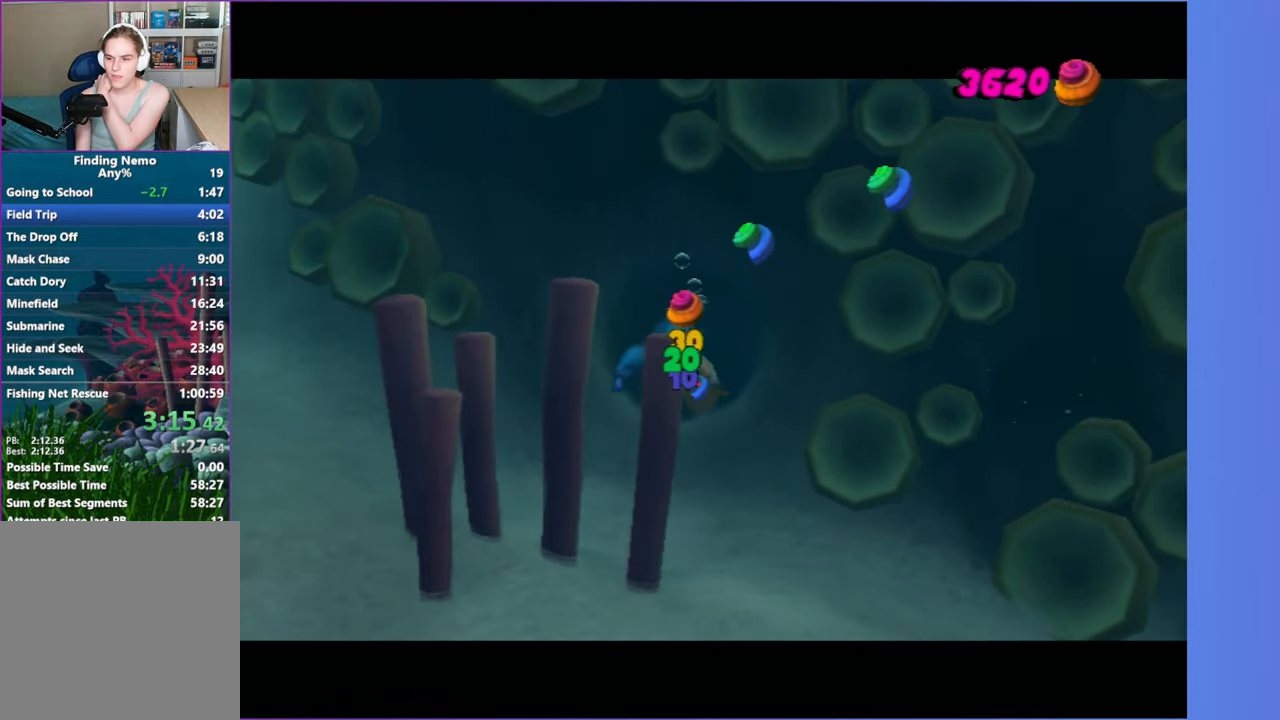
{"dt_ms": 500, "buttons": [], "left_stick": "center", "right_stick": "center", "events": [[333, "X", "down"], [450, "X", "up"]]}
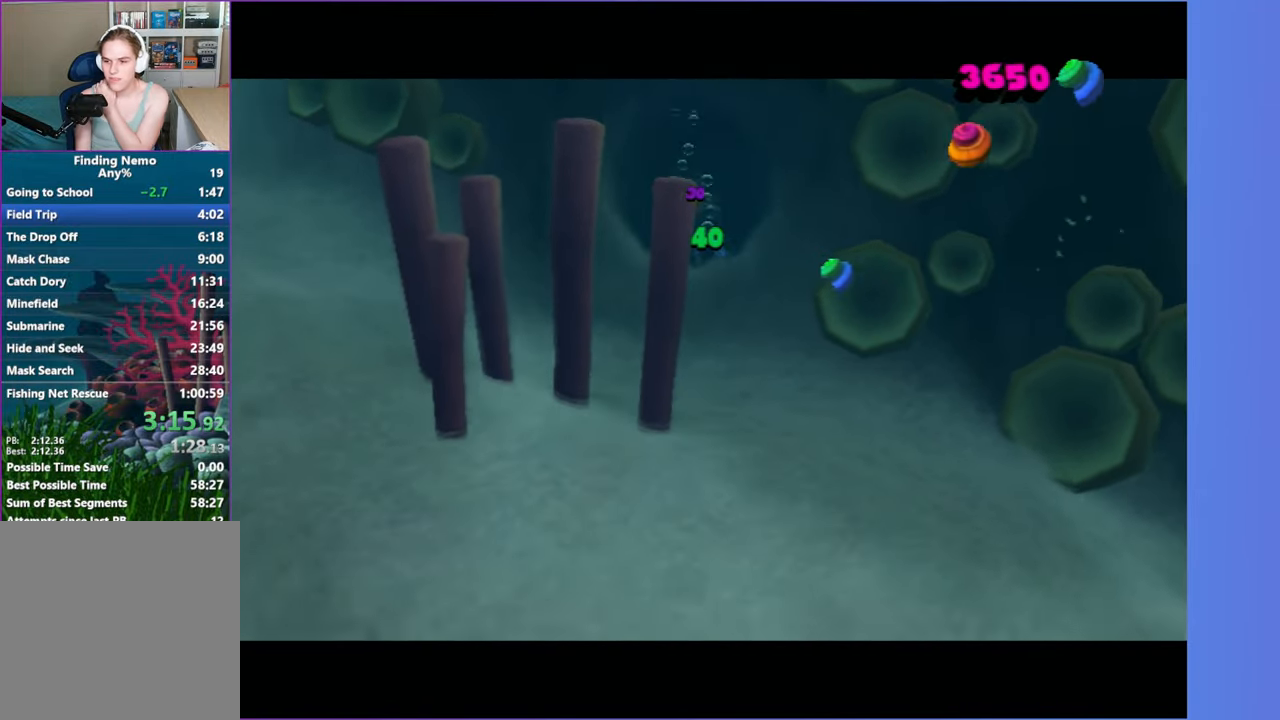
{"dt_ms": 500, "buttons": ["X"], "left_stick": "center", "right_stick": "center", "events": [[50, "X", "down"], [150, "X", "up"], [250, "X", "down"], [333, "X", "up"], [450, "X", "down"]]}
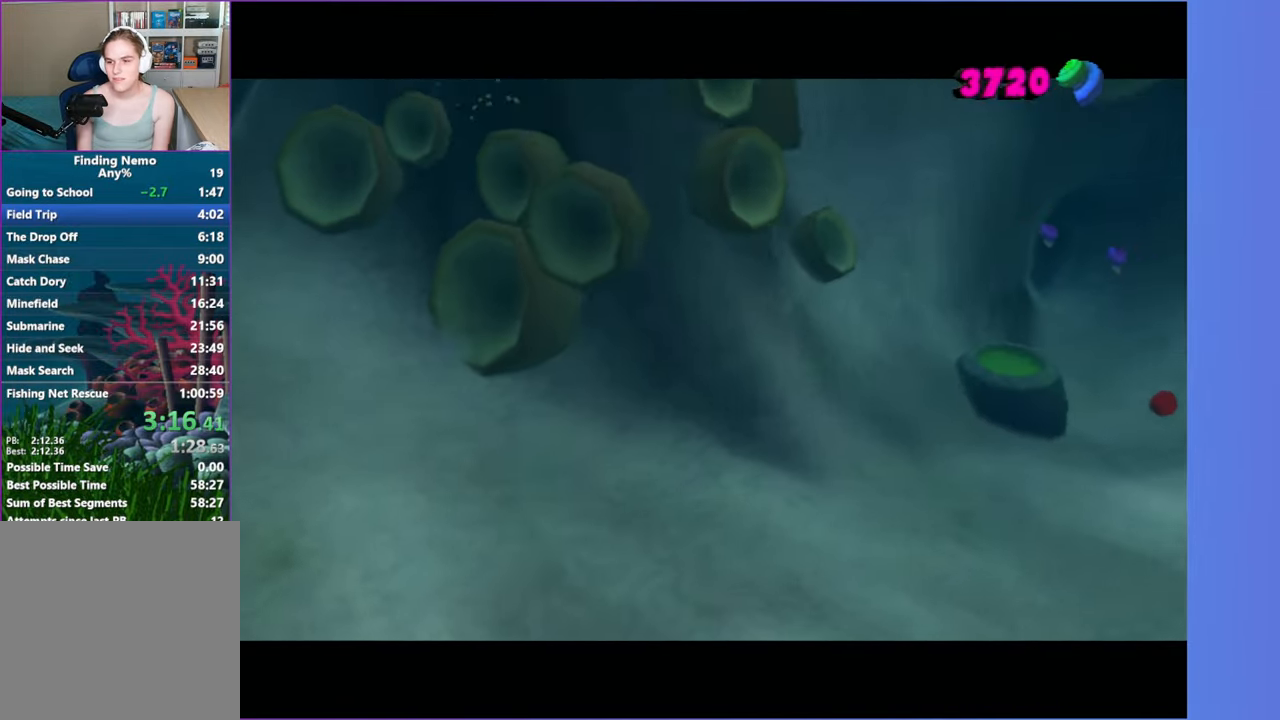
{"dt_ms": 500, "buttons": [], "left_stick": "center", "right_stick": "center", "events": [[33, "X", "up"], [67, "L2", "down"], [100, "L2", "up"], [333, "X", "down"], [417, "X", "up"]]}
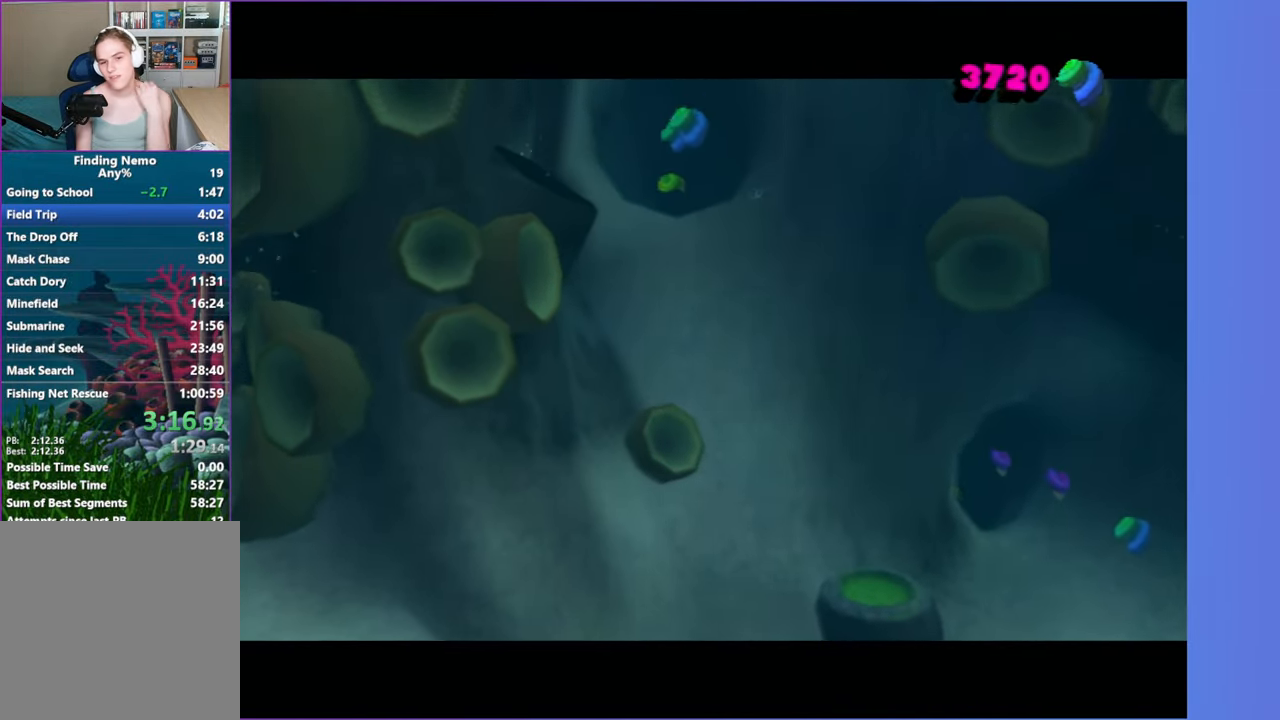
{"dt_ms": 500, "buttons": ["X"], "left_stick": "center", "right_stick": "center", "events": [[17, "X", "down"], [117, "X", "up"], [217, "X", "down"], [333, "X", "up"], [450, "X", "down"]]}
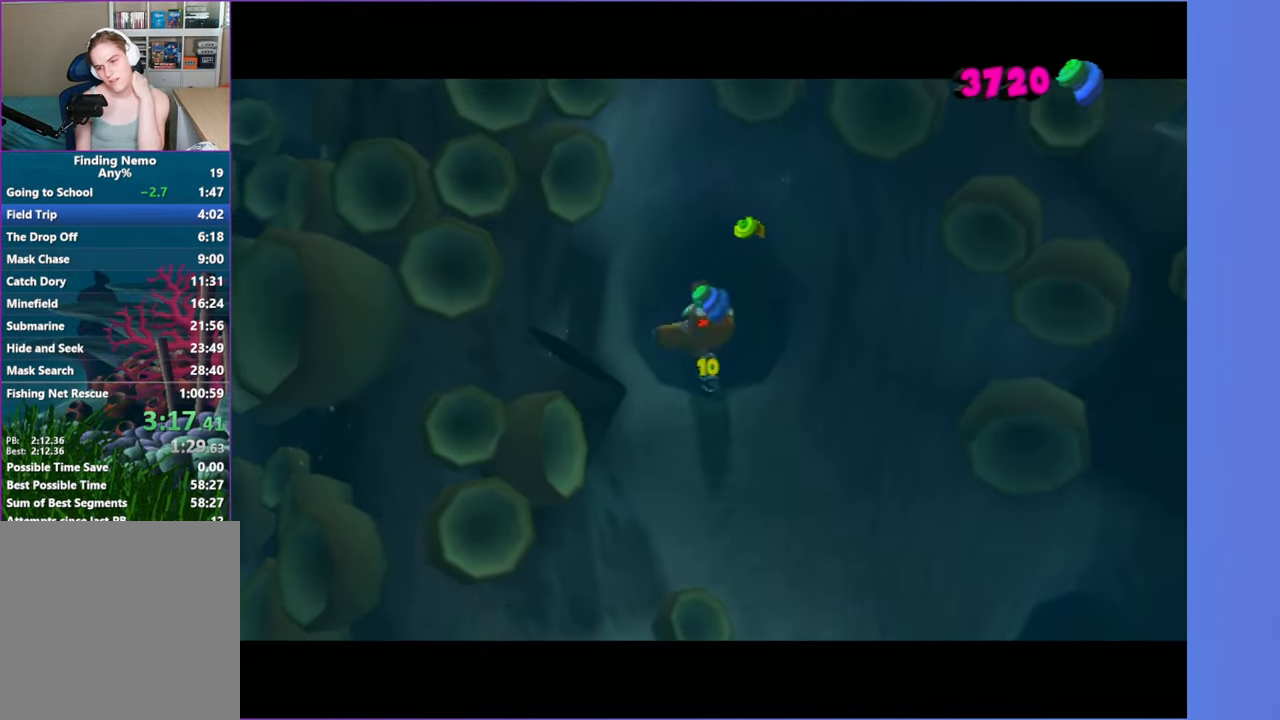
{"dt_ms": 500, "buttons": [], "left_stick": "center", "right_stick": "center", "events": [[33, "X", "up"], [133, "X", "down"], [267, "X", "up"], [333, "X", "down"], [417, "X", "up"]]}
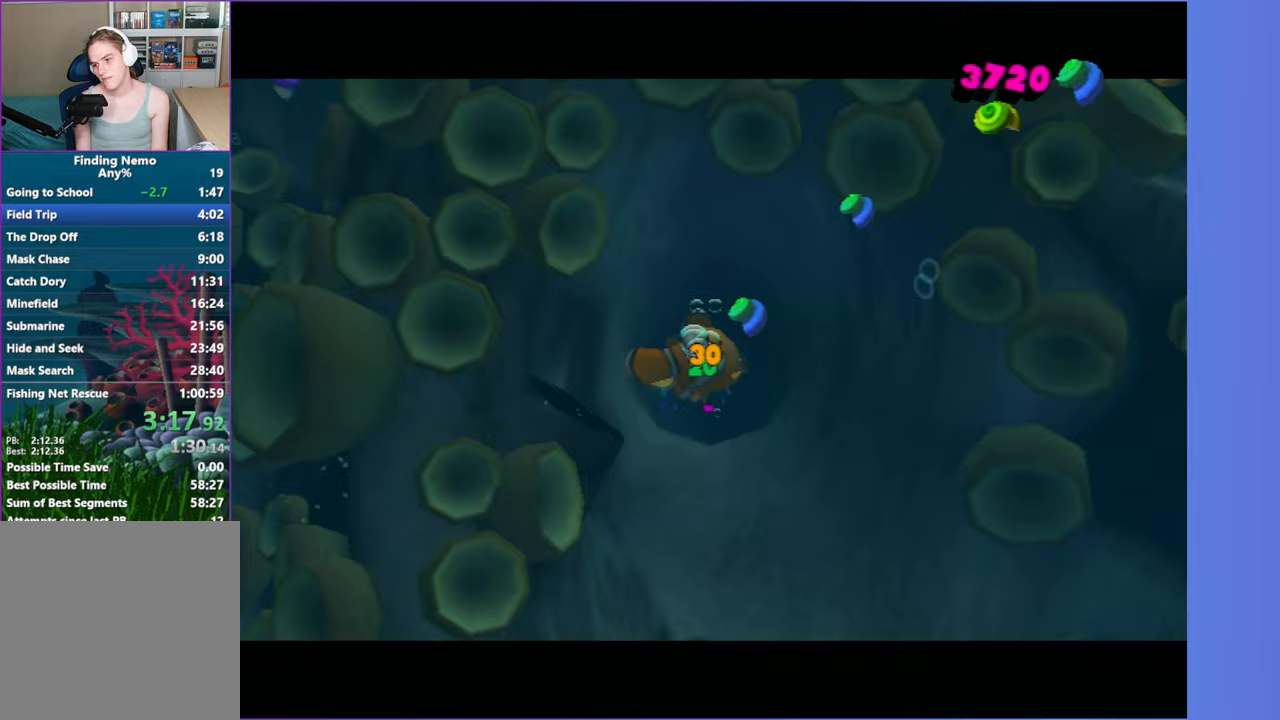
{"dt_ms": 500, "buttons": [], "left_stick": "center", "right_stick": "center", "events": [[50, "X", "down"], [183, "X", "up"], [300, "X", "down"], [400, "X", "up"]]}
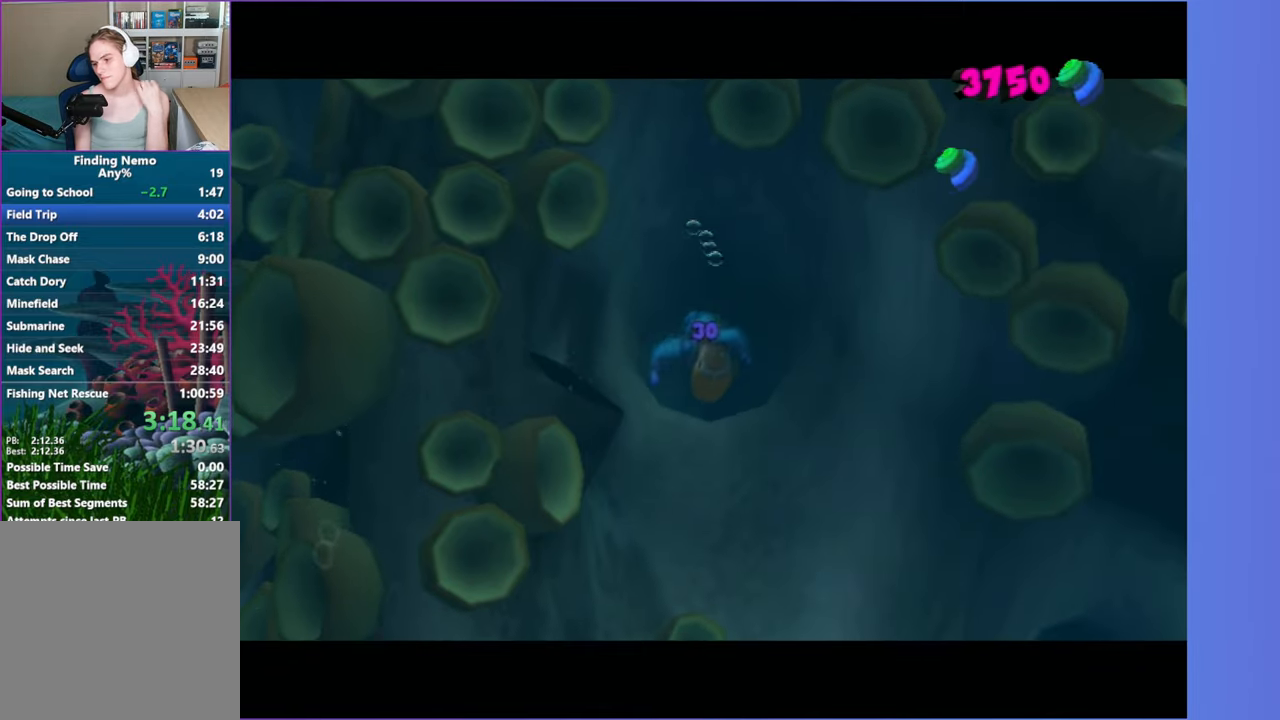
{"dt_ms": 500, "buttons": [], "left_stick": "center", "right_stick": "center", "events": []}
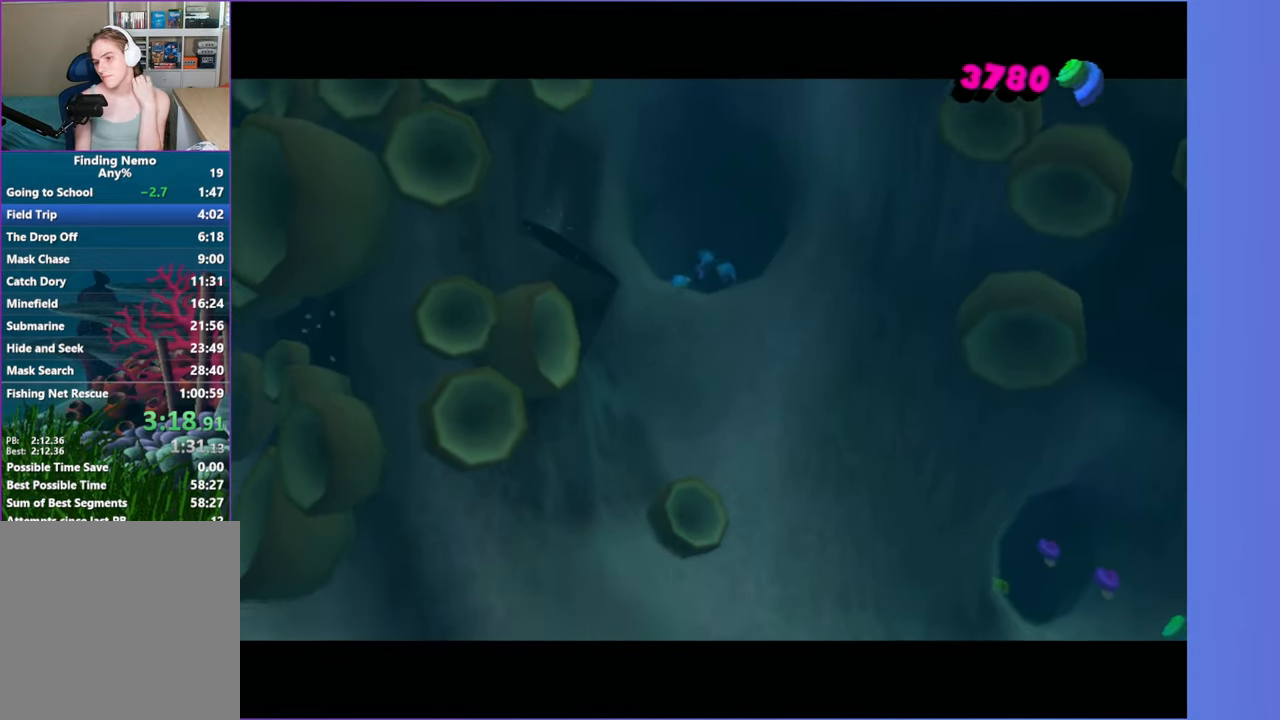
{"dt_ms": 500, "buttons": [], "left_stick": "center", "right_stick": "center", "events": []}
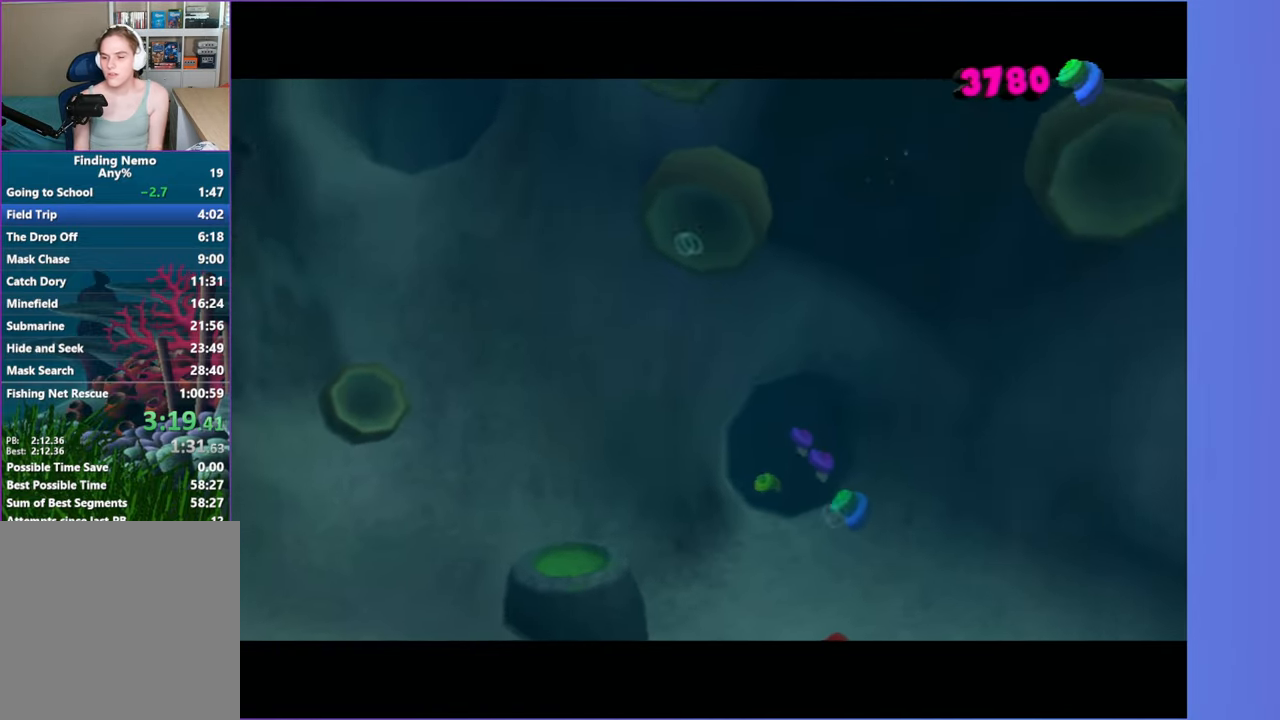
{"dt_ms": 500, "buttons": [], "left_stick": "center", "right_stick": "center", "events": []}
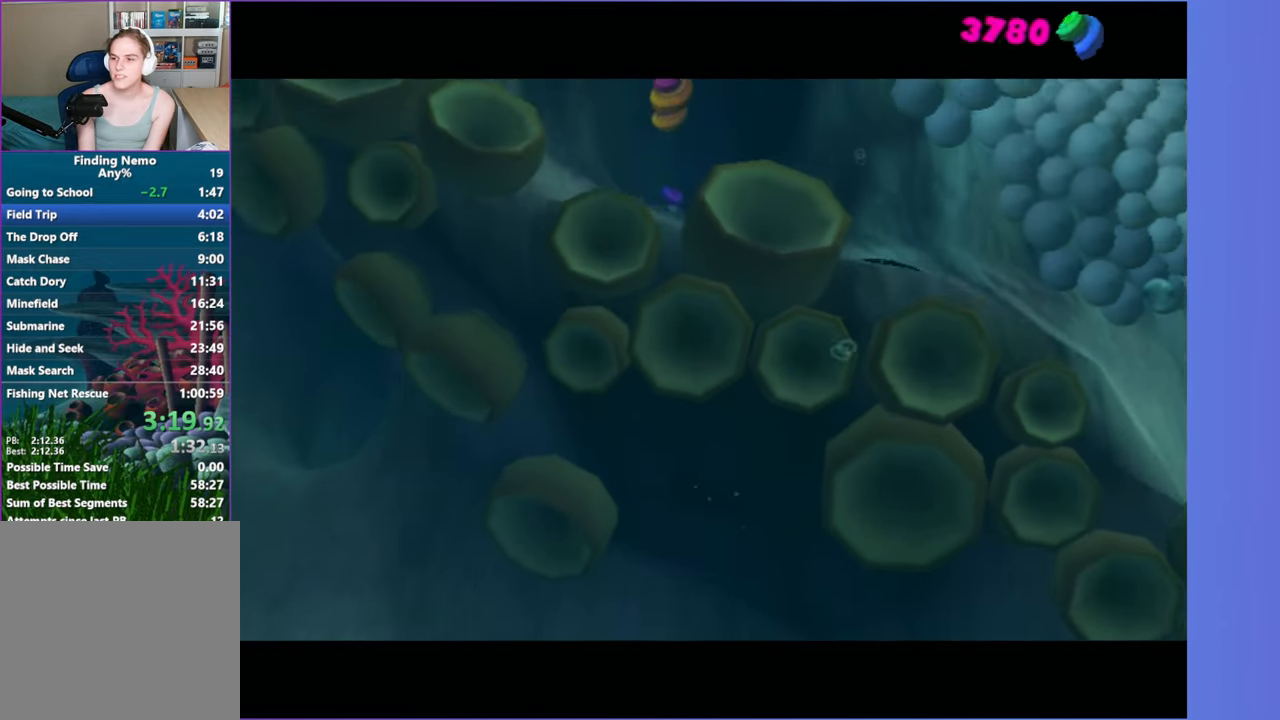
{"dt_ms": 500, "buttons": [], "left_stick": "right", "right_stick": "center", "events": [[283, "left_stick", "right"]]}
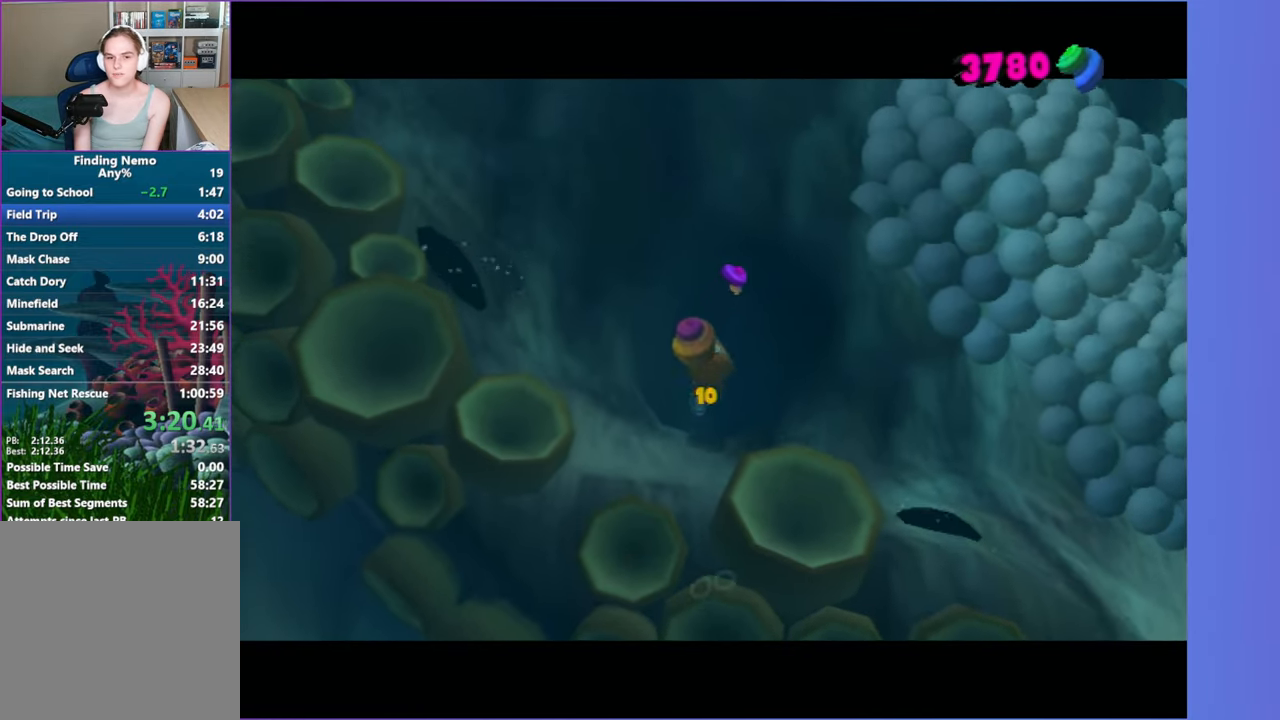
{"dt_ms": 500, "buttons": [], "left_stick": "right", "right_stick": "center", "events": []}
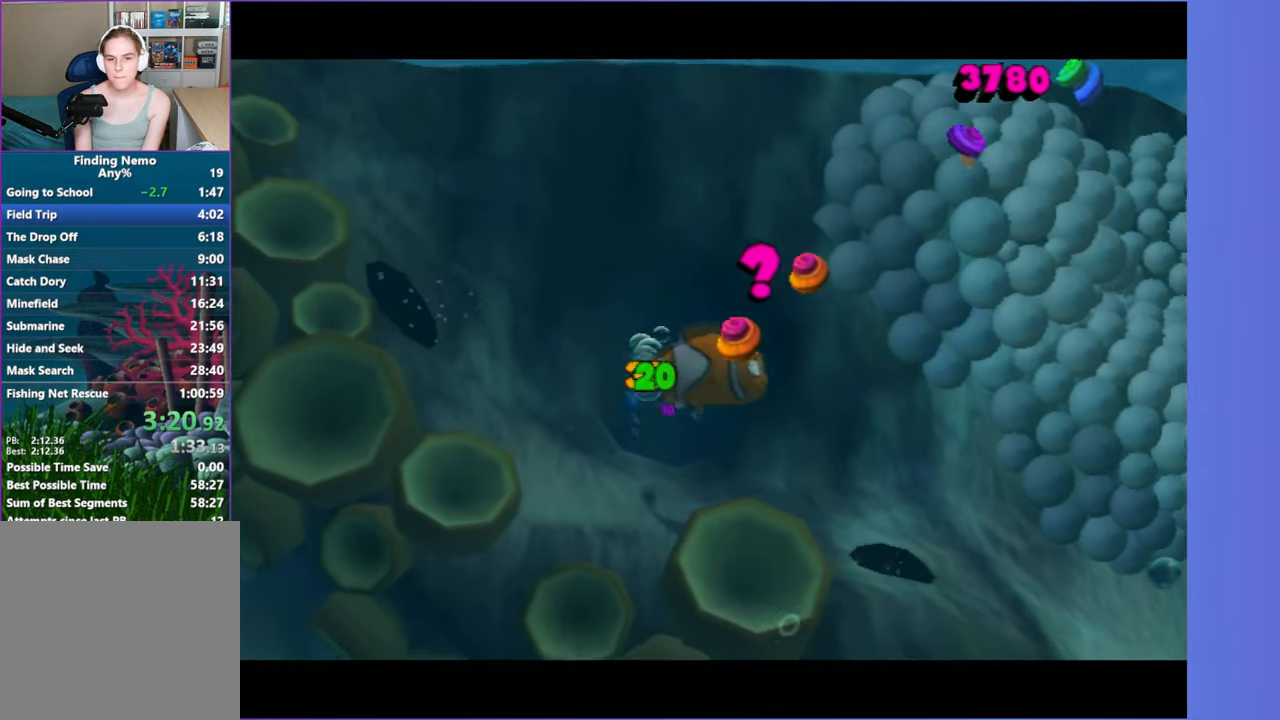
{"dt_ms": 500, "buttons": [], "left_stick": "right", "right_stick": "center", "events": [[367, "X", "down"], [433, "X", "up"]]}
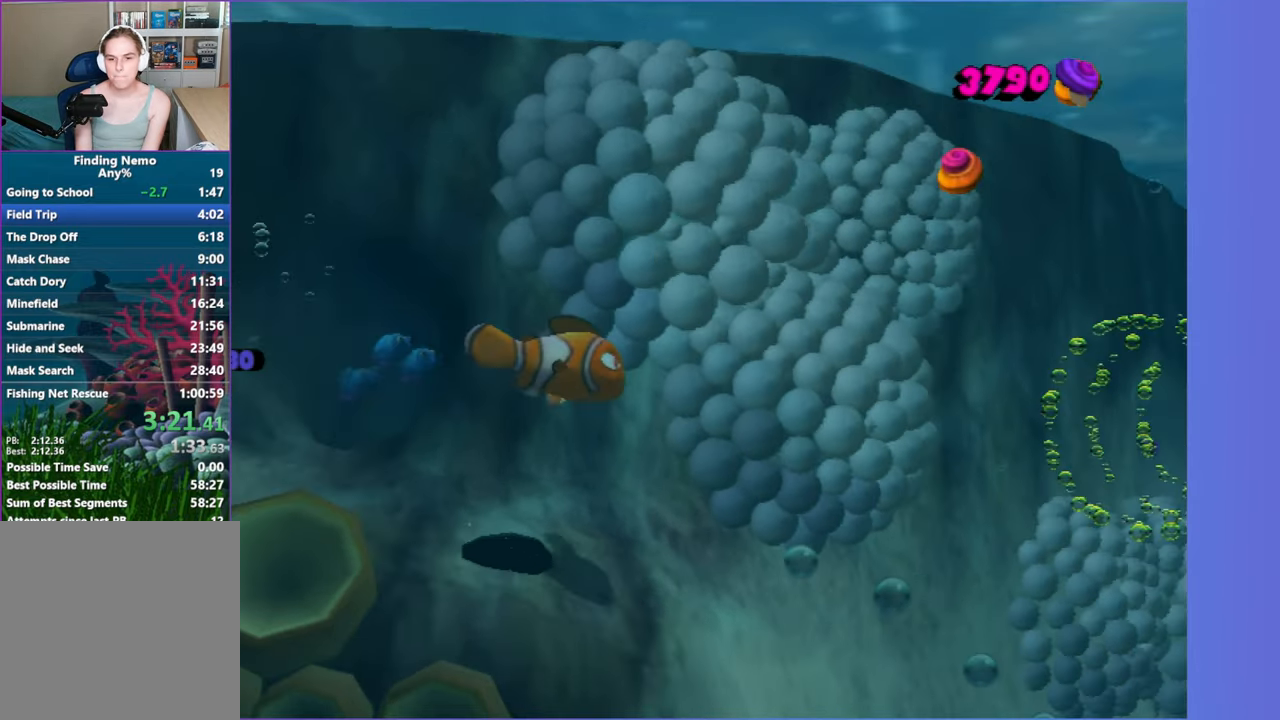
{"dt_ms": 500, "buttons": [], "left_stick": "right", "right_stick": "center", "events": [[50, "X", "down"], [117, "X", "up"], [233, "X", "down"], [317, "X", "up"], [433, "X", "down"], [483, "X", "up"]]}
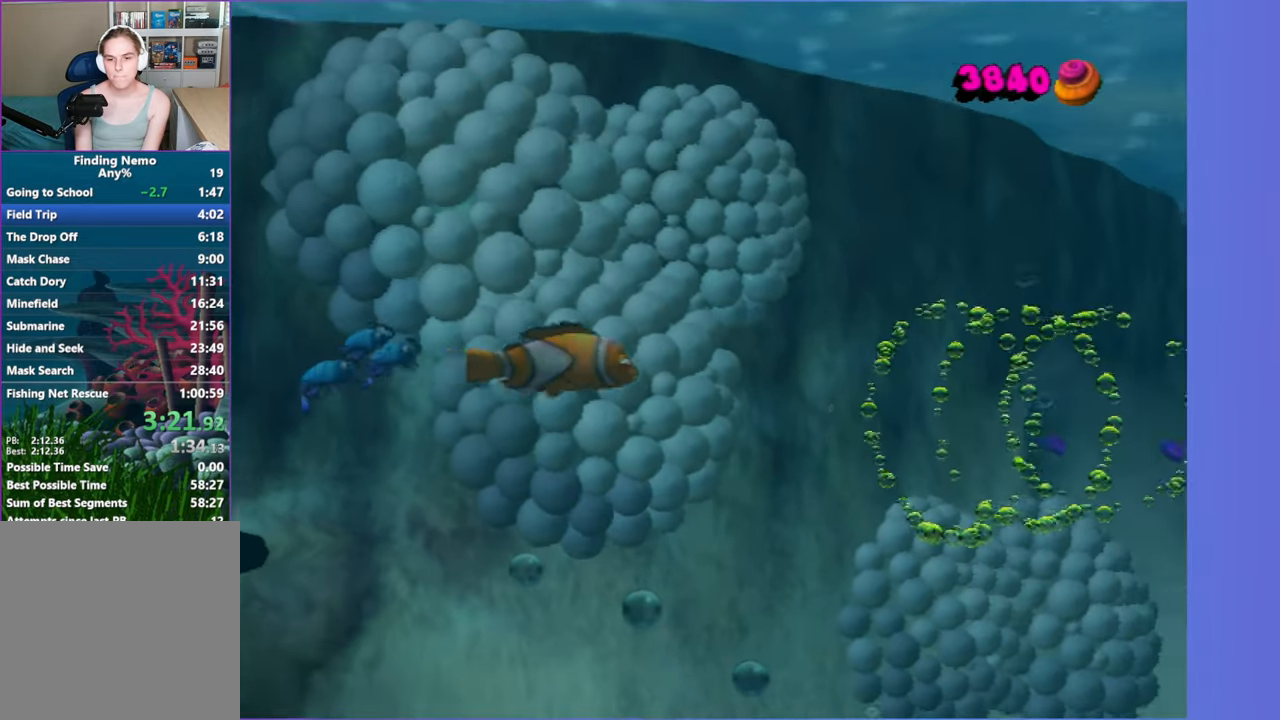
{"dt_ms": 500, "buttons": ["X"], "left_stick": "right", "right_stick": "center", "events": [[117, "X", "down"], [183, "X", "up"], [317, "X", "down"], [367, "X", "up"], [500, "X", "down"]]}
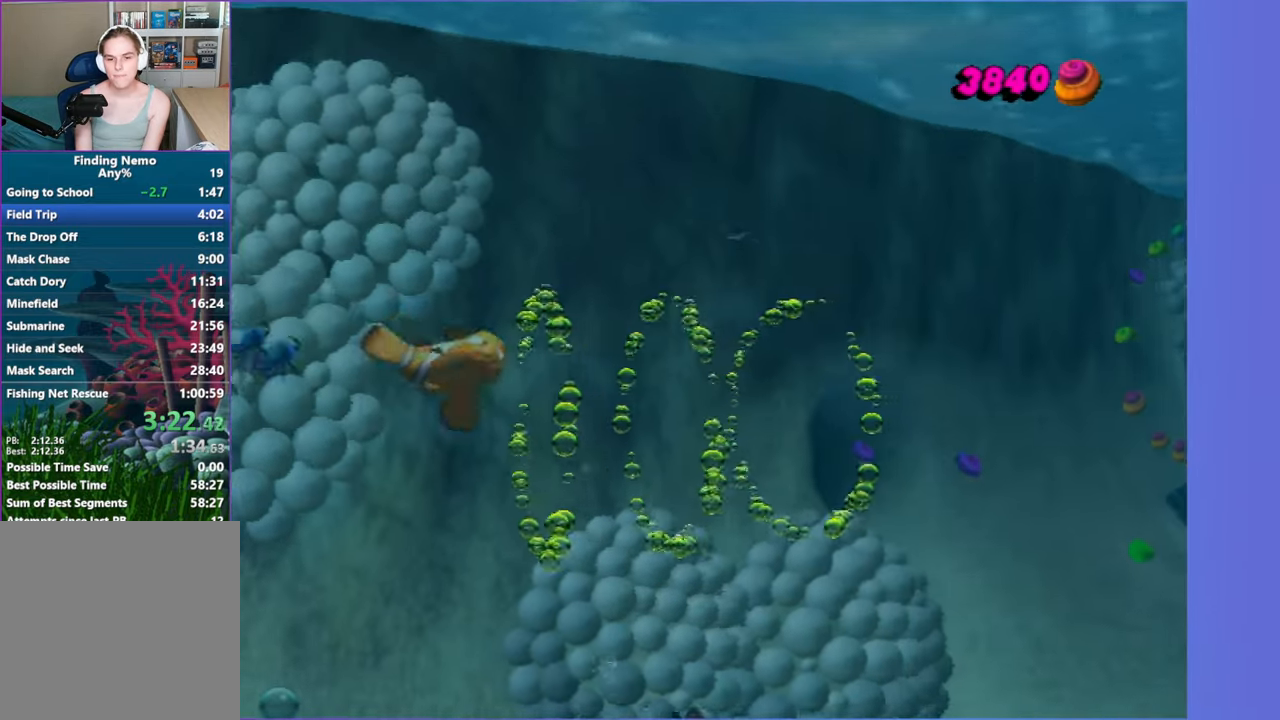
{"dt_ms": 500, "buttons": [], "left_stick": "right", "right_stick": "center", "events": [[50, "X", "up"]]}
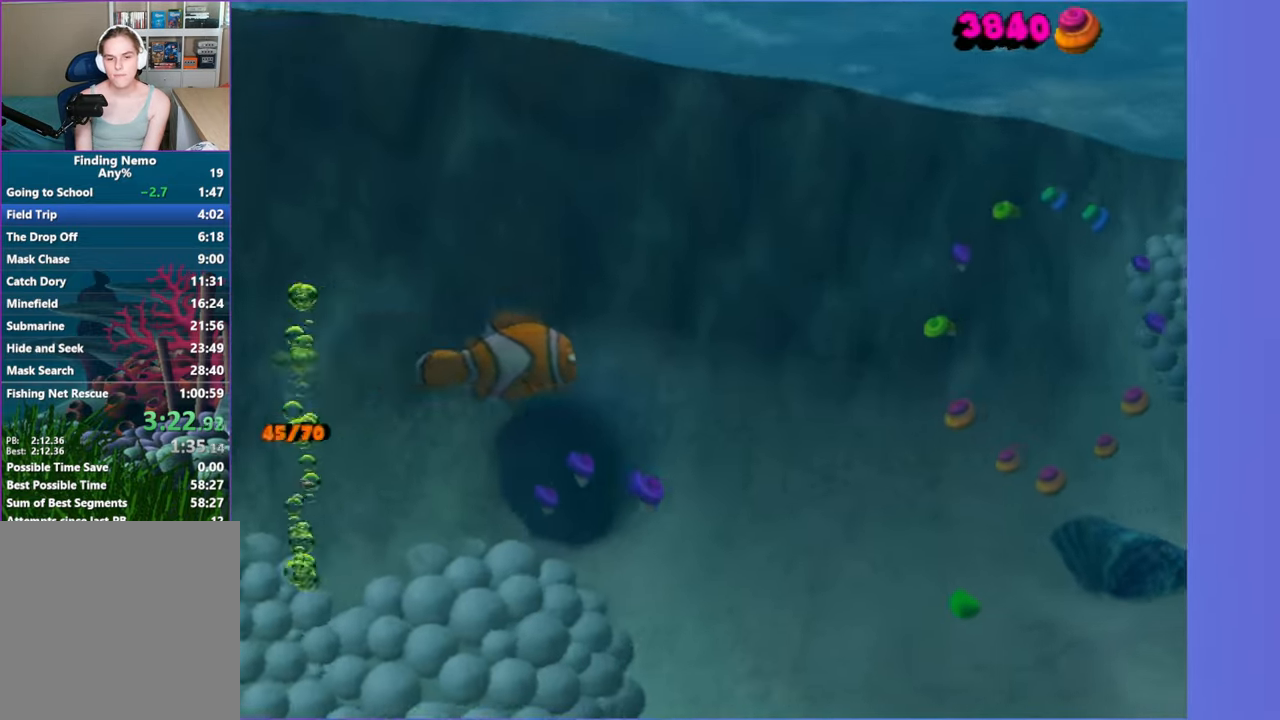
{"dt_ms": 500, "buttons": ["X"], "left_stick": "right", "right_stick": "center", "events": [[450, "X", "down"]]}
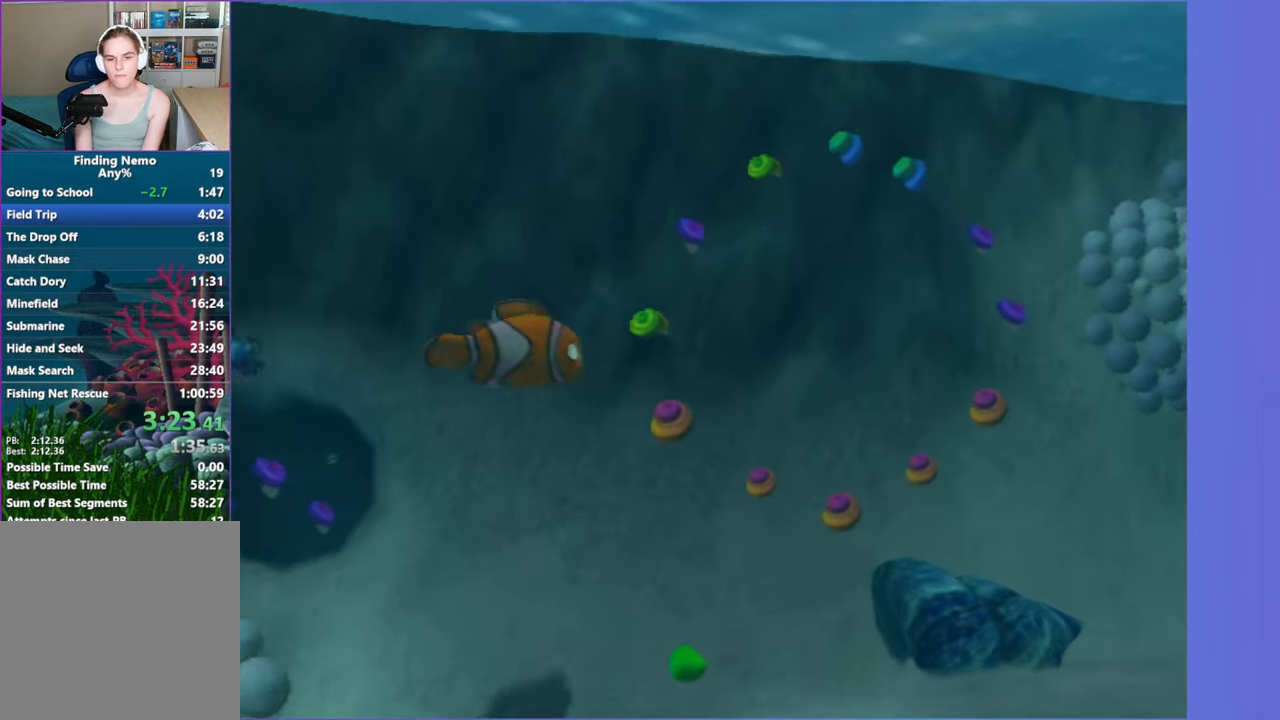
{"dt_ms": 500, "buttons": [], "left_stick": "right", "right_stick": "center", "events": [[33, "X", "up"], [150, "X", "down"], [217, "X", "up"], [333, "X", "down"], [417, "X", "up"]]}
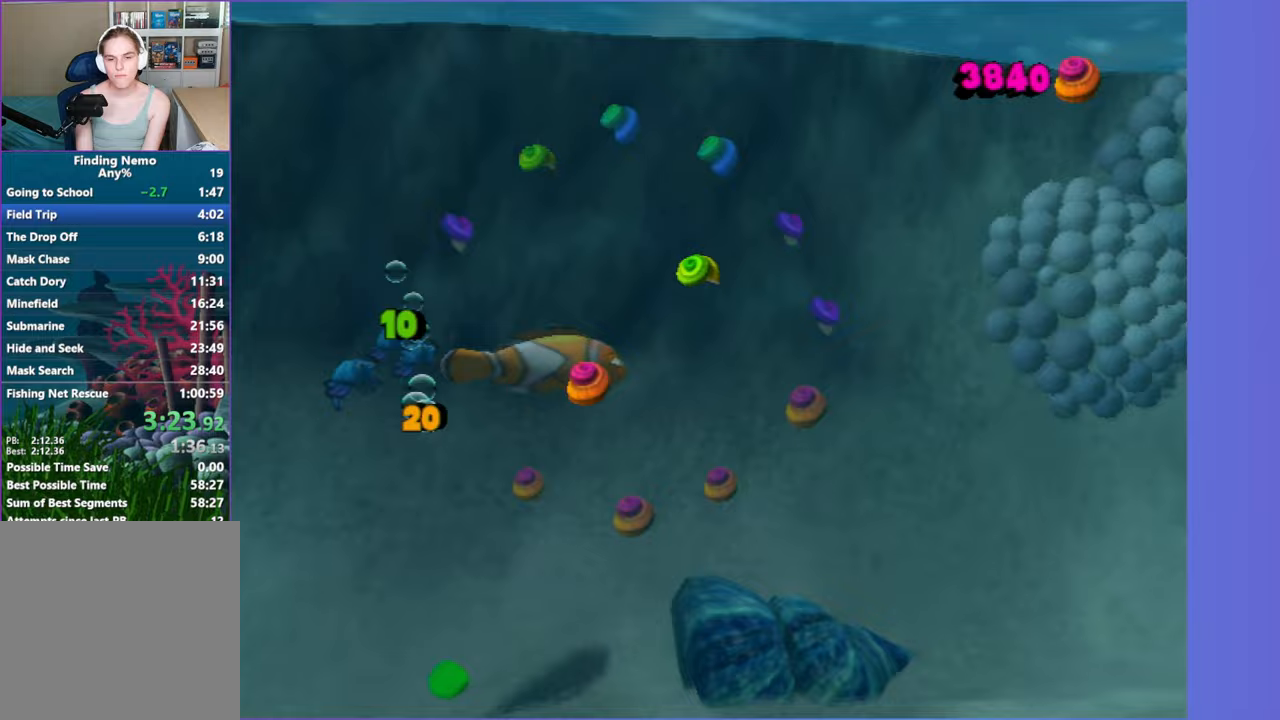
{"dt_ms": 500, "buttons": [], "left_stick": "right", "right_stick": "center", "events": [[17, "X", "down"], [100, "X", "up"], [200, "X", "down"], [267, "X", "up"], [383, "X", "down"], [450, "X", "up"]]}
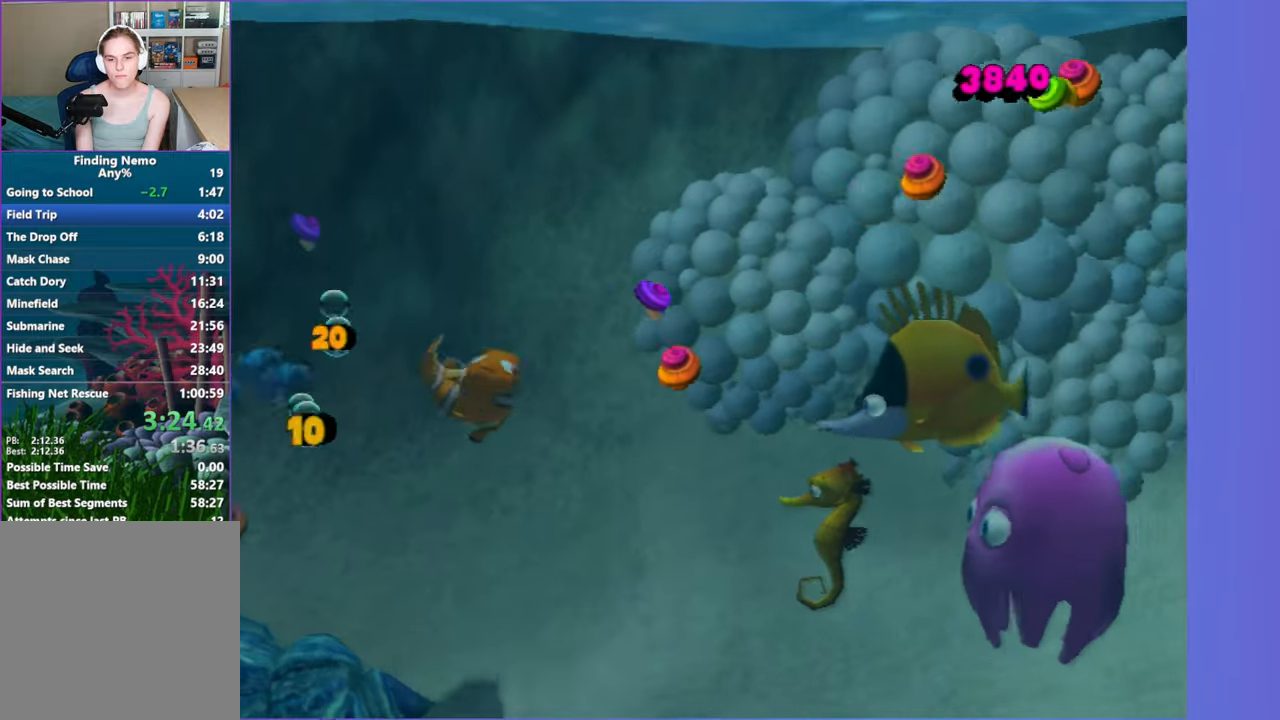
{"dt_ms": 500, "buttons": ["X", "Y"], "left_stick": "right", "right_stick": "center", "events": [[50, "X", "down"], [150, "X", "up"], [250, "X", "down"], [383, "X", "up"], [450, "X", "down"], [450, "Y", "down"]]}